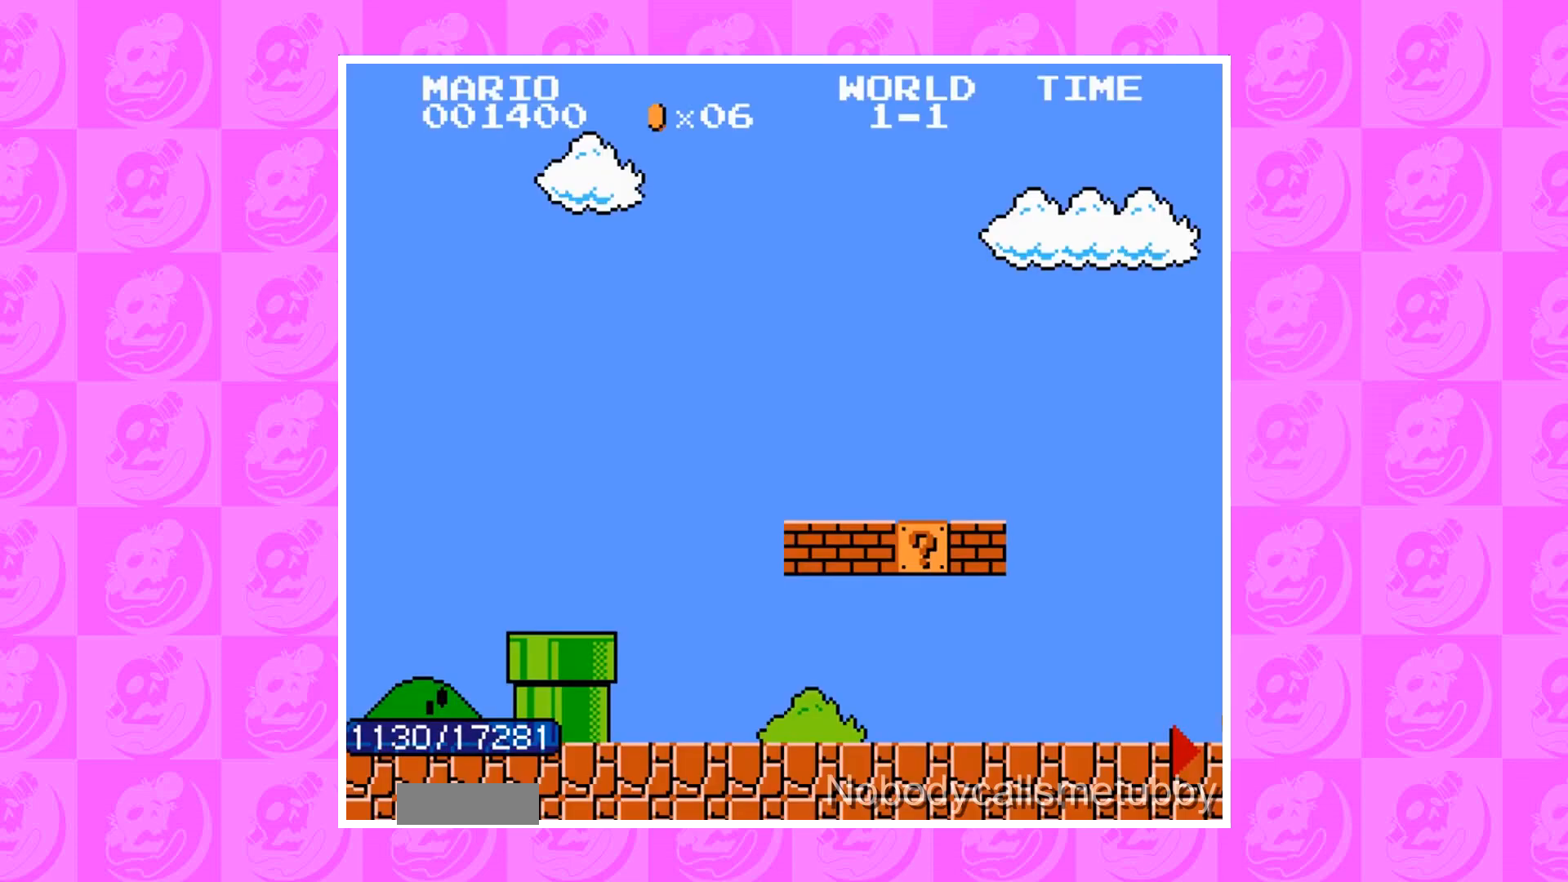
Gameplay with a controller (Nintendo layout); each line is a JSON object with the inputs held at the frame after it. "events" lists button and stick changes between this image and that frame as [ms after this image, input, new state], when the widget could be followed in between. Not read: L3 R3.
{"buttons": [], "events": []}
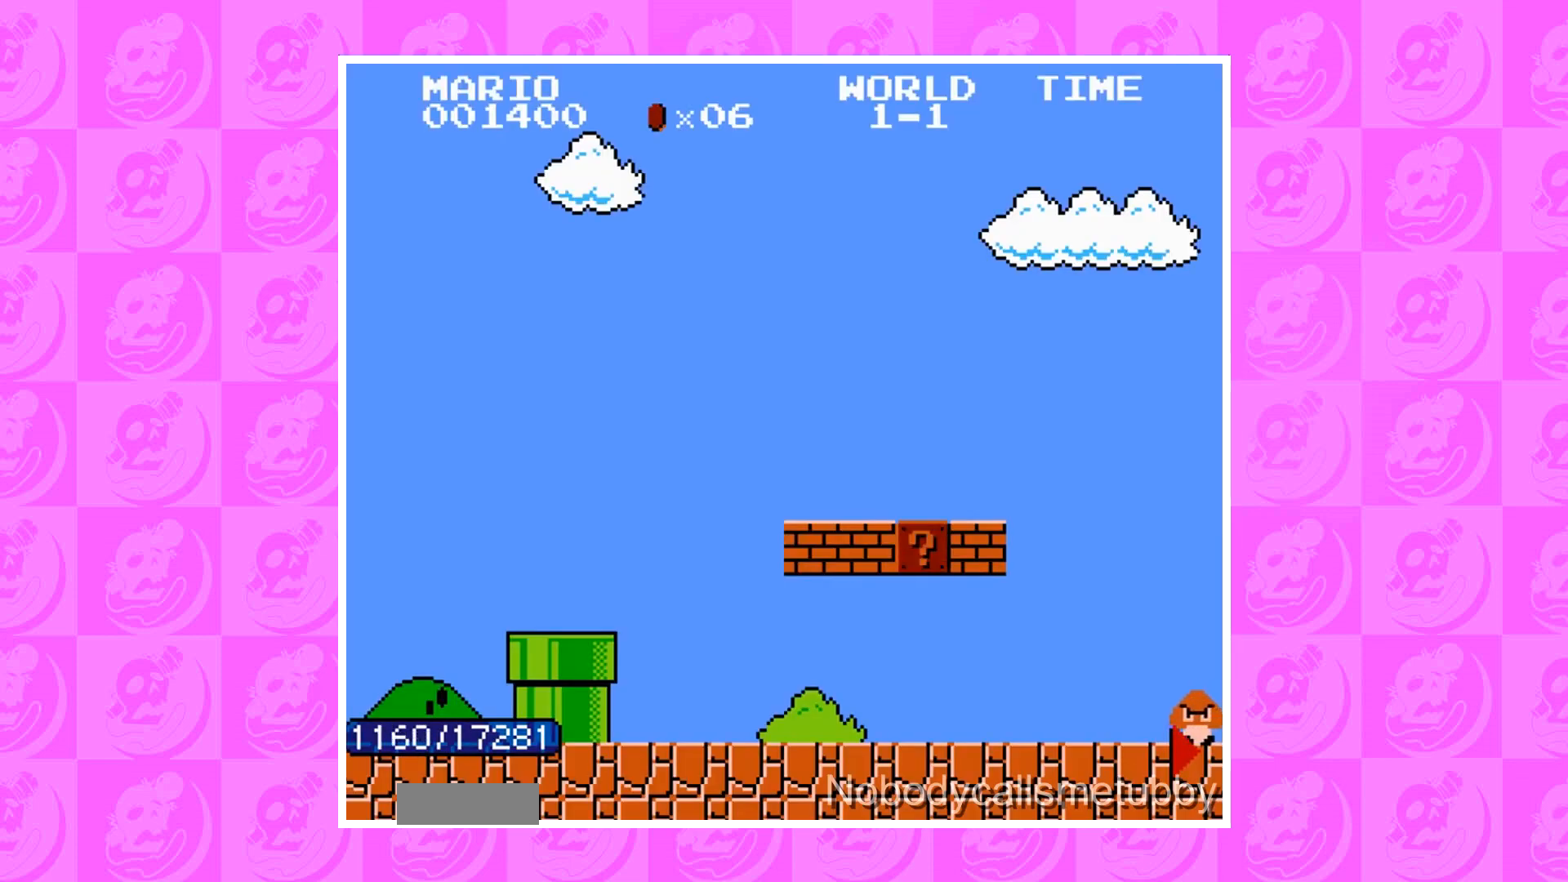
{"buttons": [], "events": []}
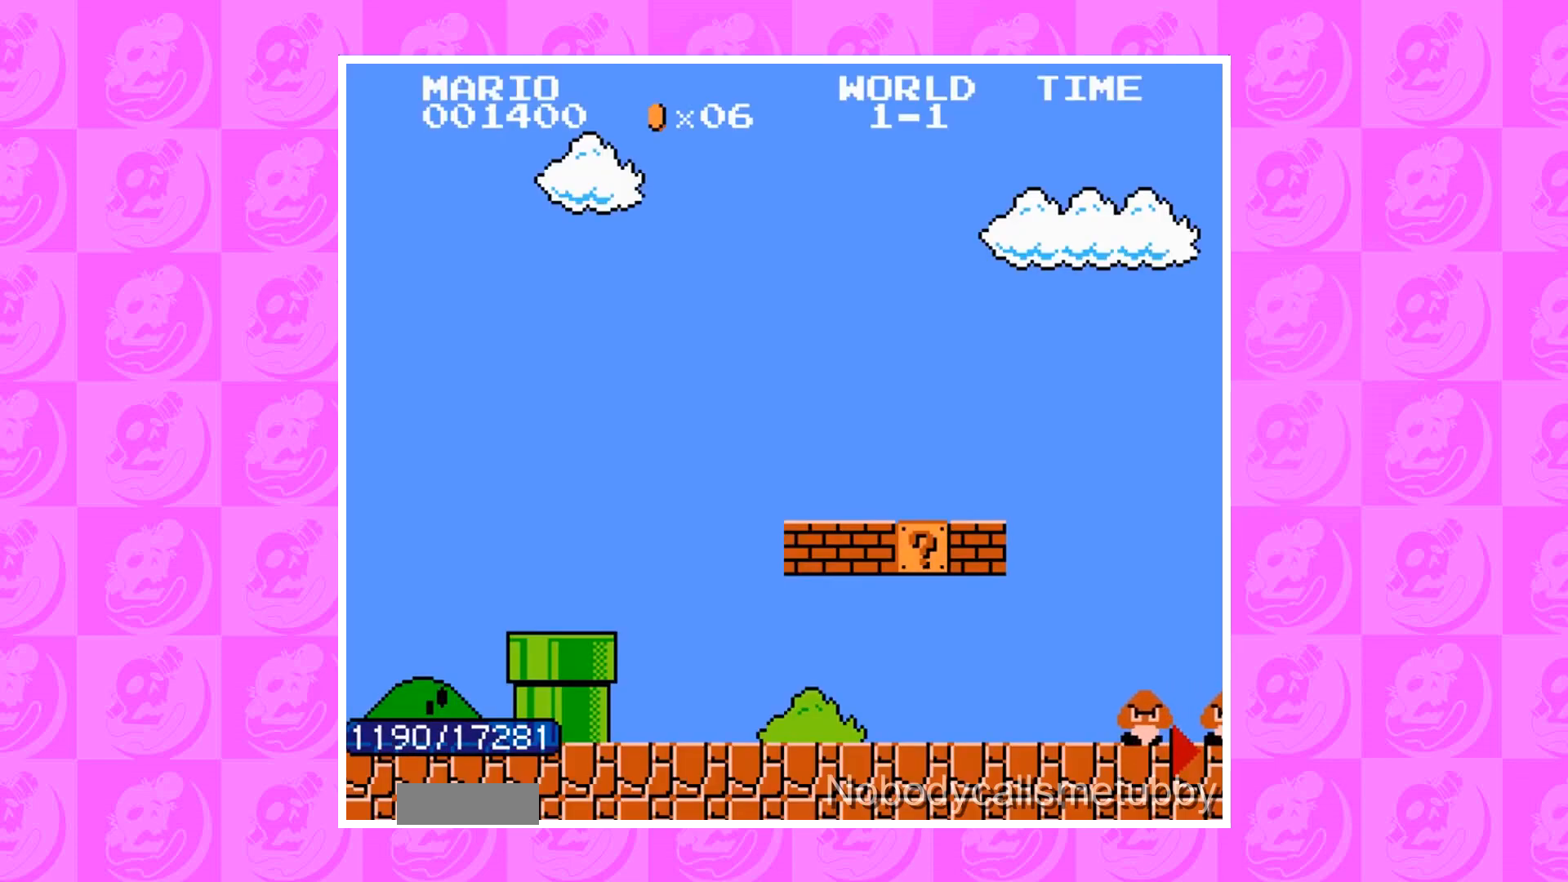
{"buttons": [], "events": []}
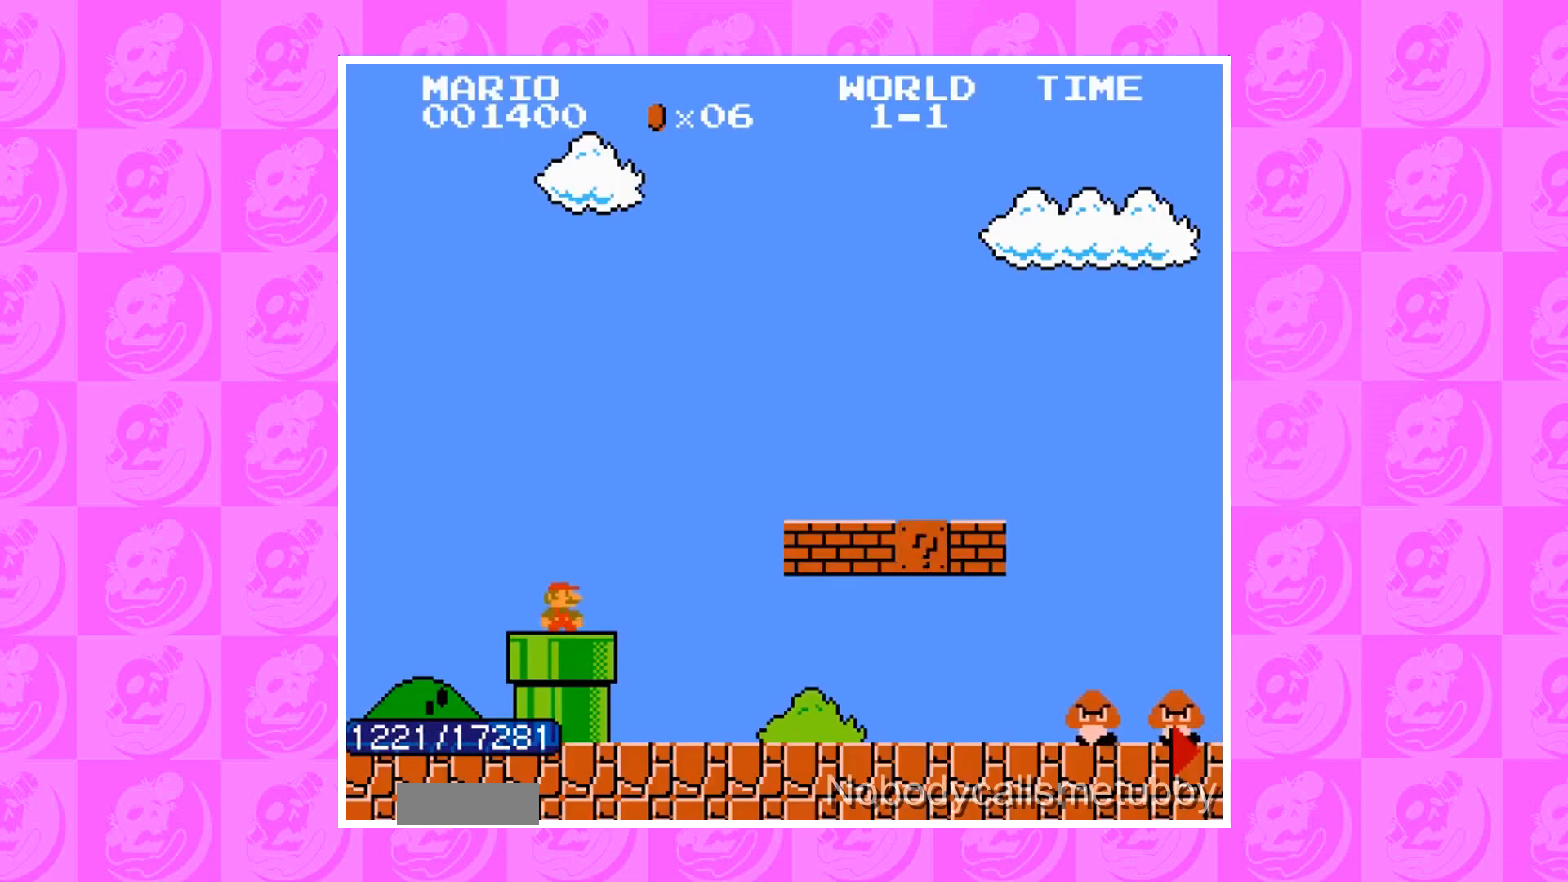
{"buttons": ["DPAD_RIGHT"], "events": [[33, "DPAD_RIGHT", "down"], [367, "DPAD_RIGHT", "up"], [400, "DPAD_LEFT", "down"], [434, "DPAD_LEFT", "up"], [434, "DPAD_RIGHT", "down"]]}
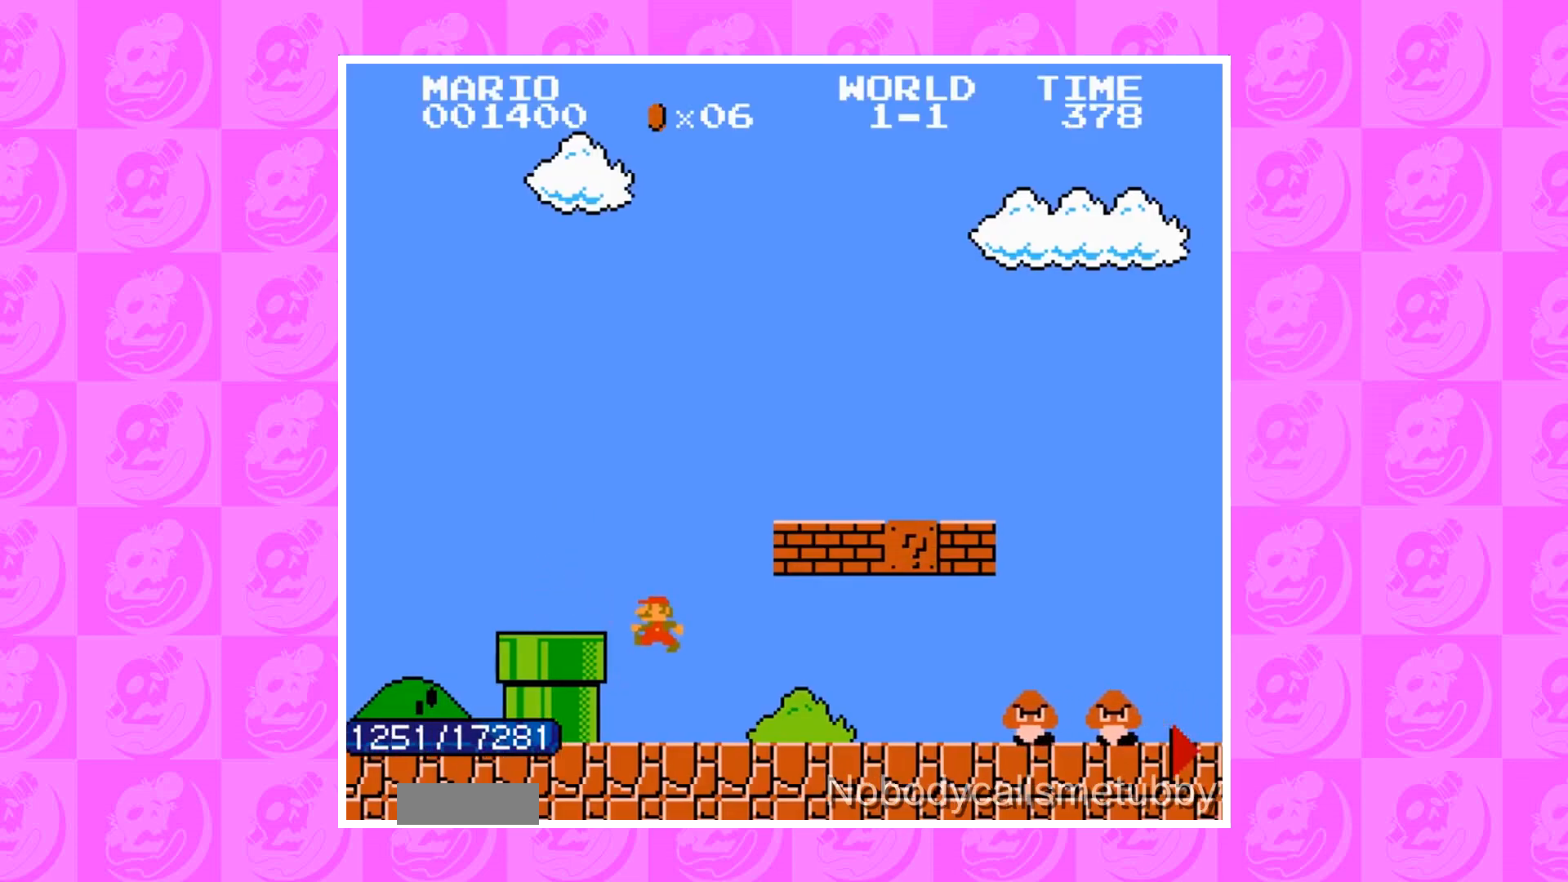
{"buttons": [], "events": [[67, "DPAD_RIGHT", "up"], [134, "B", "down"], [134, "DPAD_RIGHT", "down"], [201, "A", "down"], [201, "B", "up"], [201, "DPAD_RIGHT", "up"], [267, "A", "up"]]}
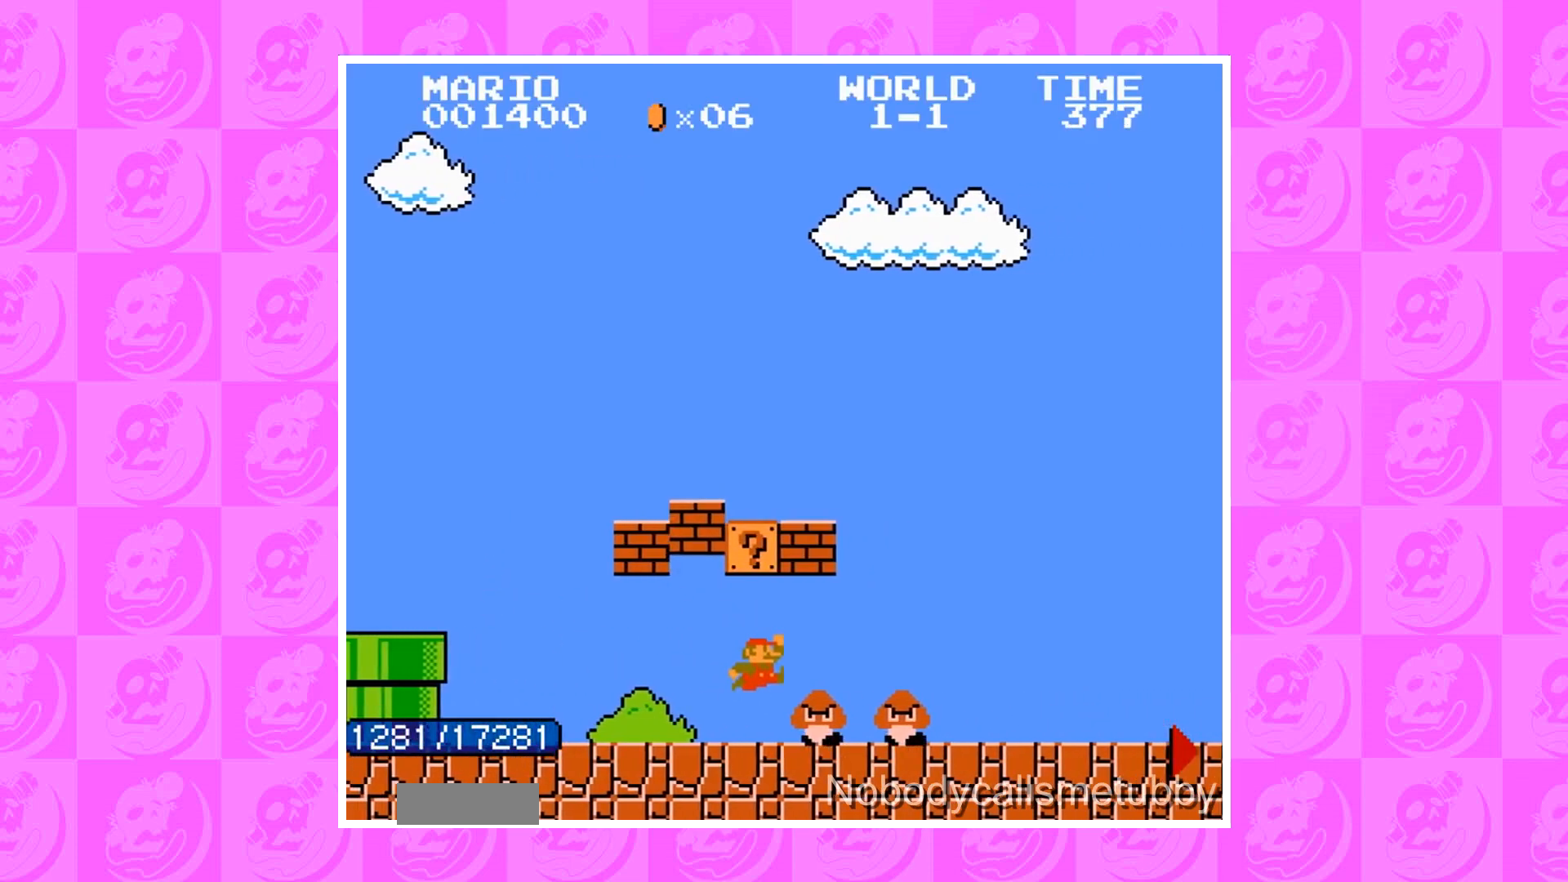
{"buttons": [], "events": []}
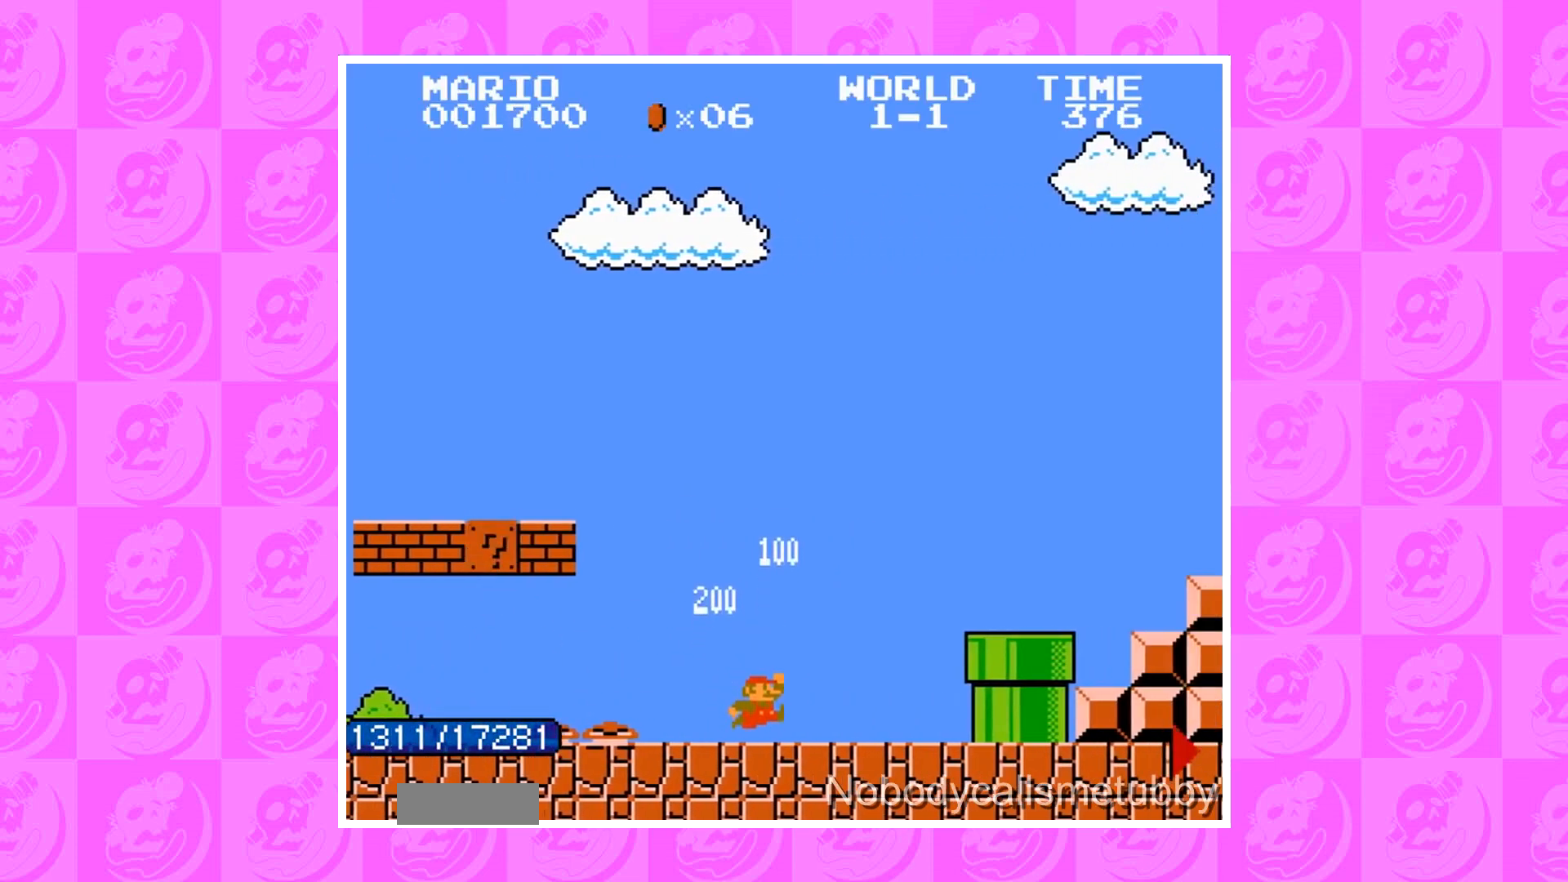
{"buttons": [], "events": [[34, "DPAD_LEFT", "down"], [67, "A", "down"], [67, "DPAD_LEFT", "up"], [100, "A", "up"], [434, "A", "down"], [467, "A", "up"]]}
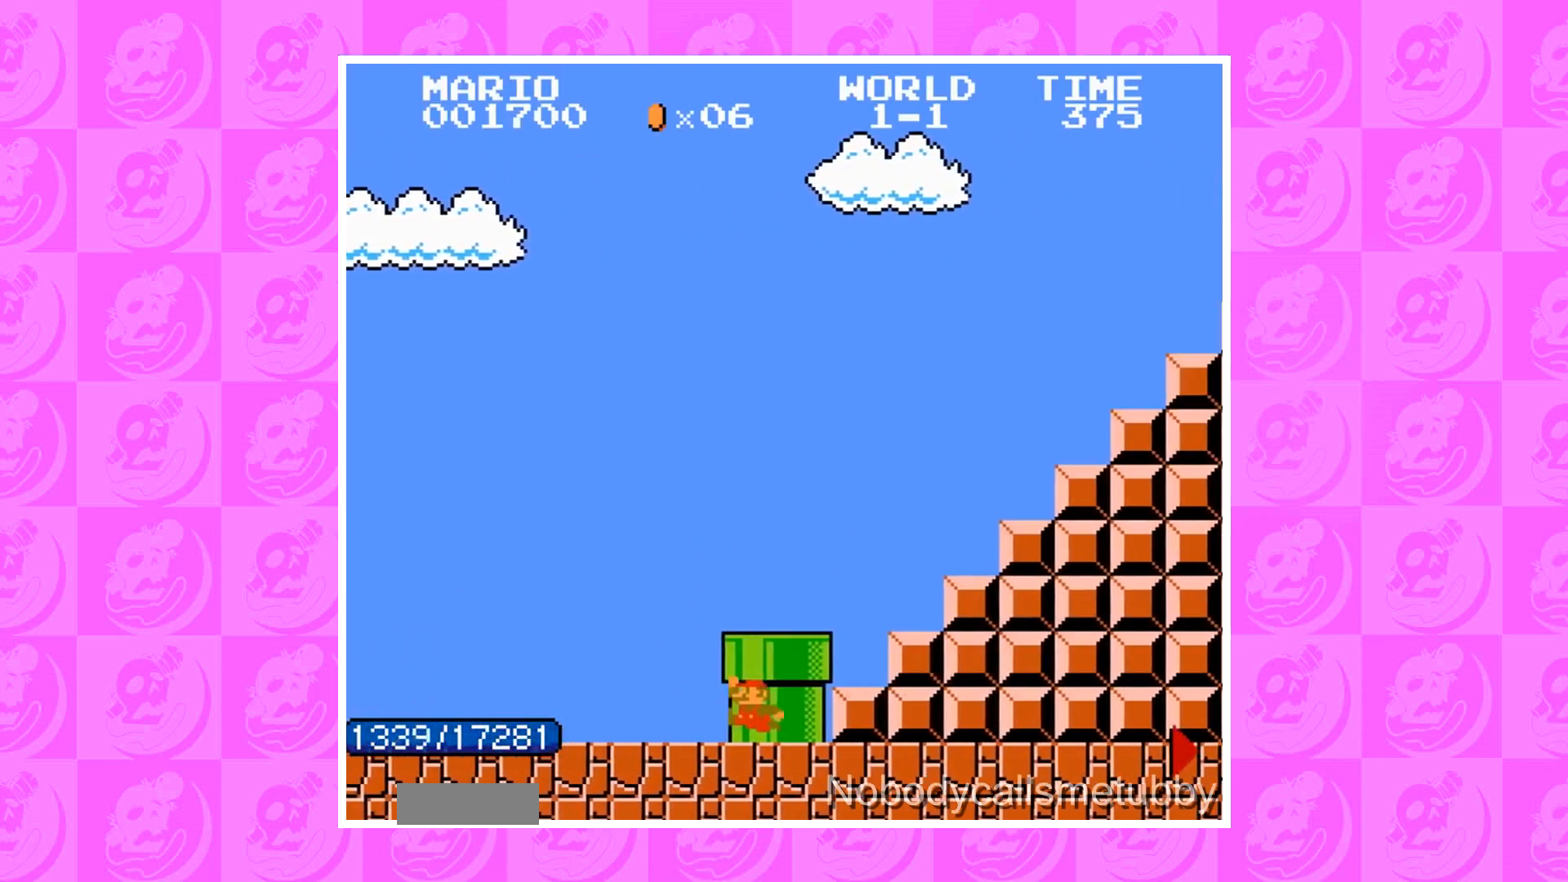
{"buttons": ["A"], "events": [[34, "B", "down"], [34, "DPAD_RIGHT", "down"], [67, "B", "up"], [67, "DPAD_RIGHT", "up"], [134, "A", "down"], [134, "DPAD_RIGHT", "down"], [167, "A", "up"], [167, "DPAD_RIGHT", "up"], [501, "A", "down"]]}
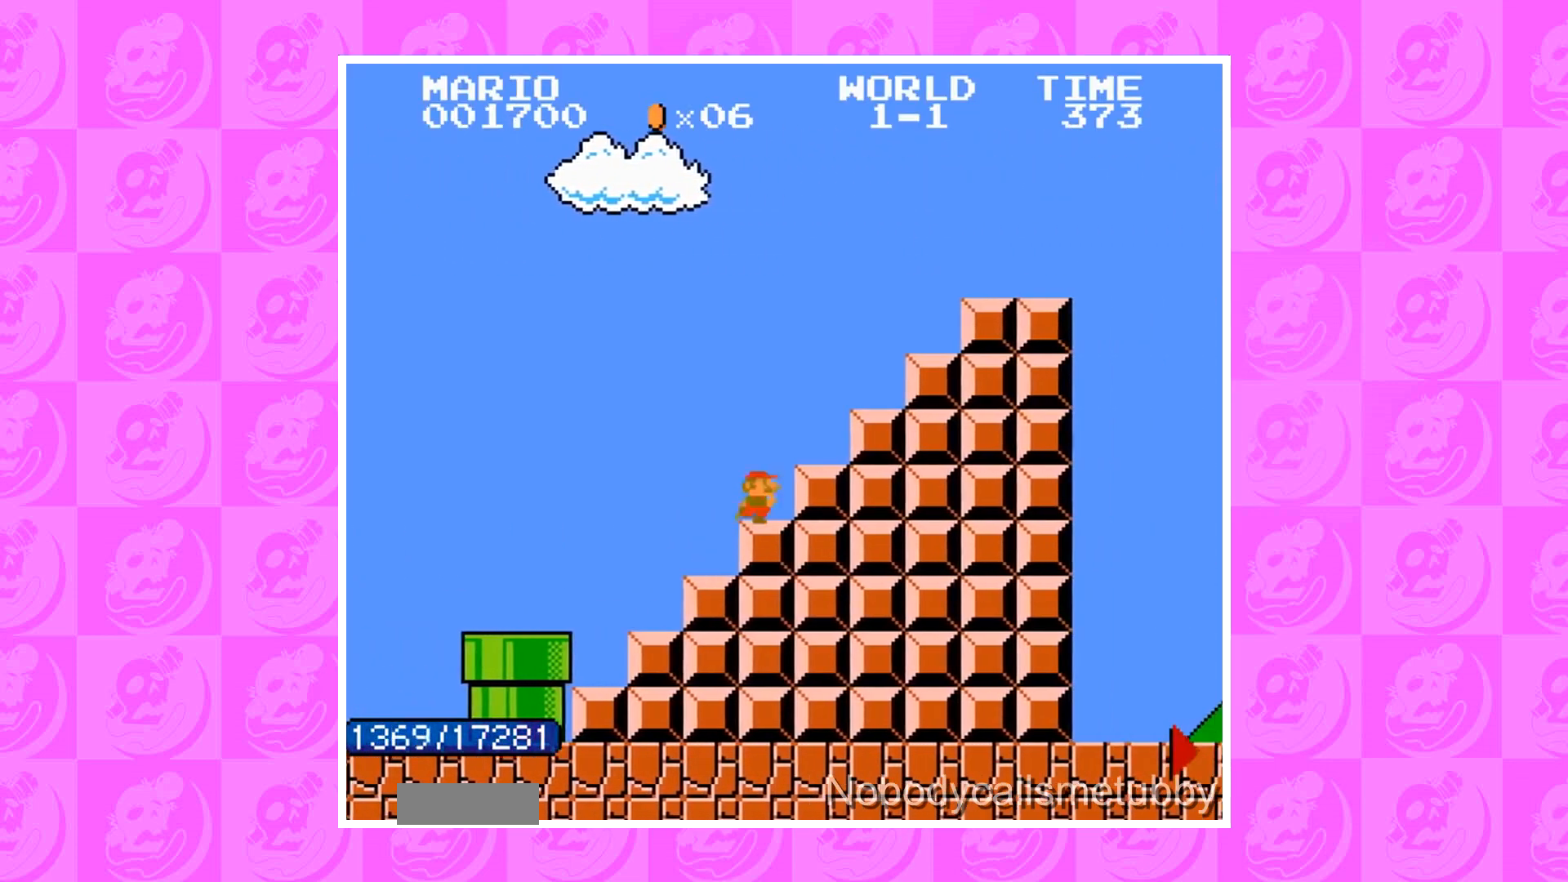
{"buttons": [], "events": [[100, "A", "up"], [367, "A", "down"], [367, "DPAD_RIGHT", "down"], [400, "A", "up"], [400, "DPAD_RIGHT", "up"], [467, "B", "down"], [500, "B", "up"]]}
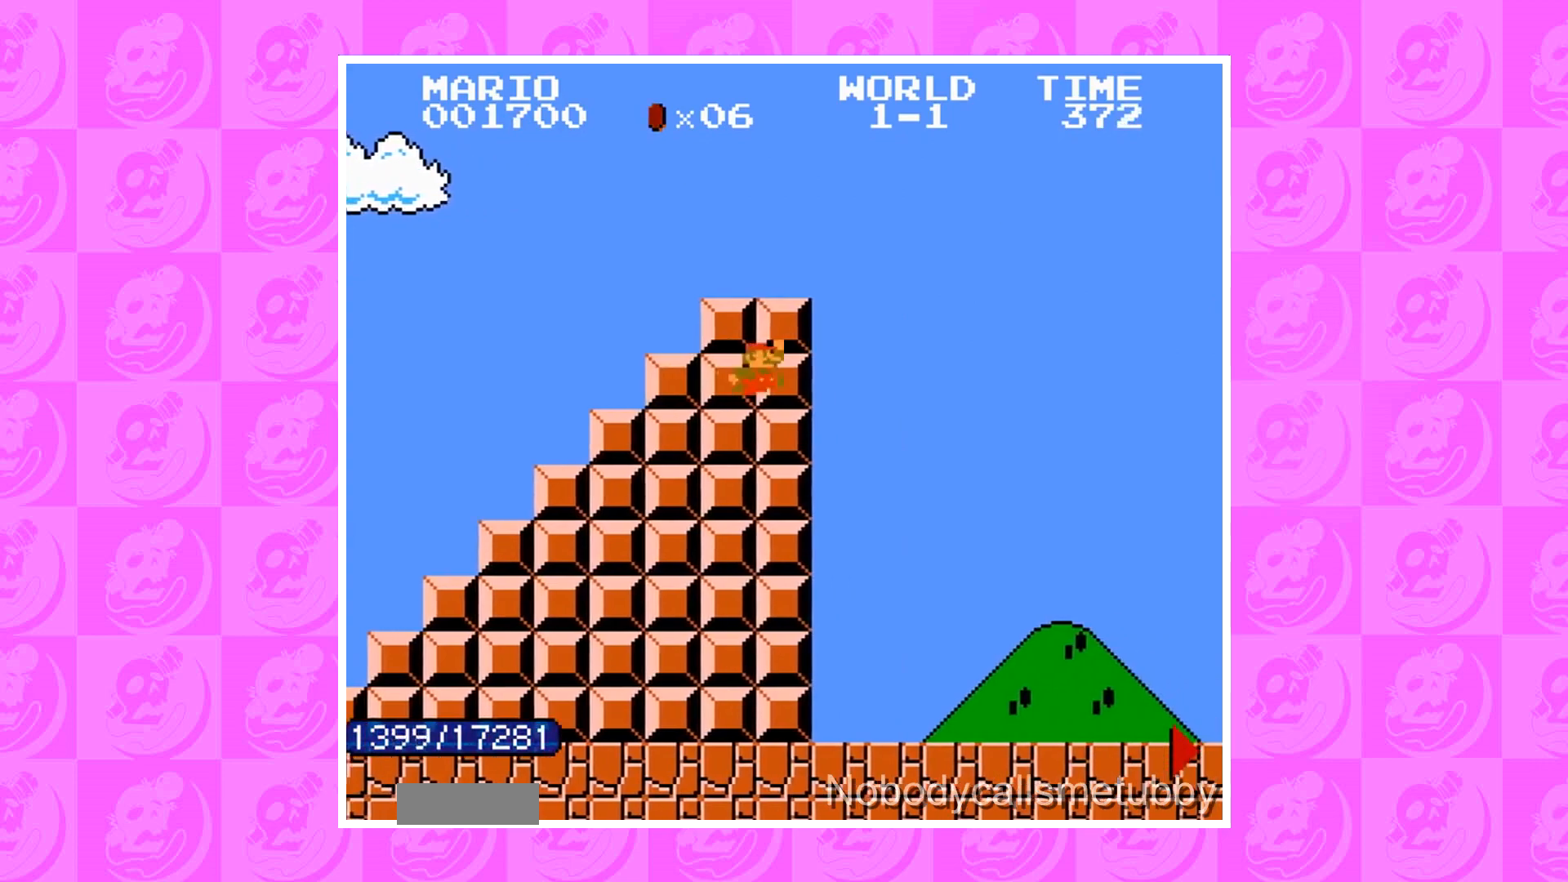
{"buttons": [], "events": [[134, "A", "down"], [134, "DPAD_RIGHT", "down"], [167, "DPAD_RIGHT", "up"], [234, "A", "up"]]}
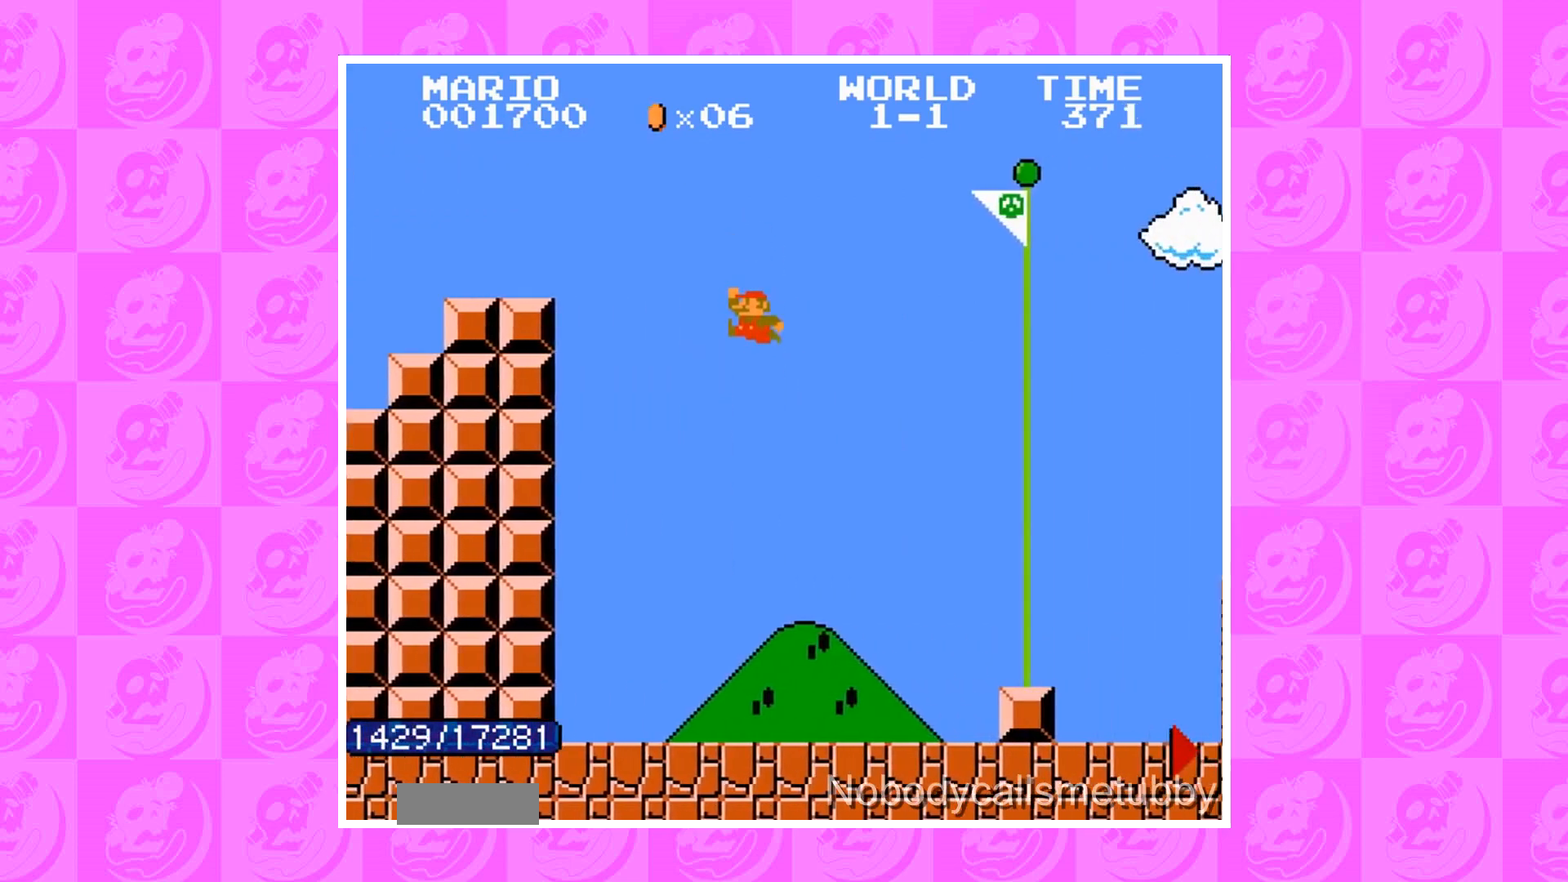
{"buttons": [], "events": []}
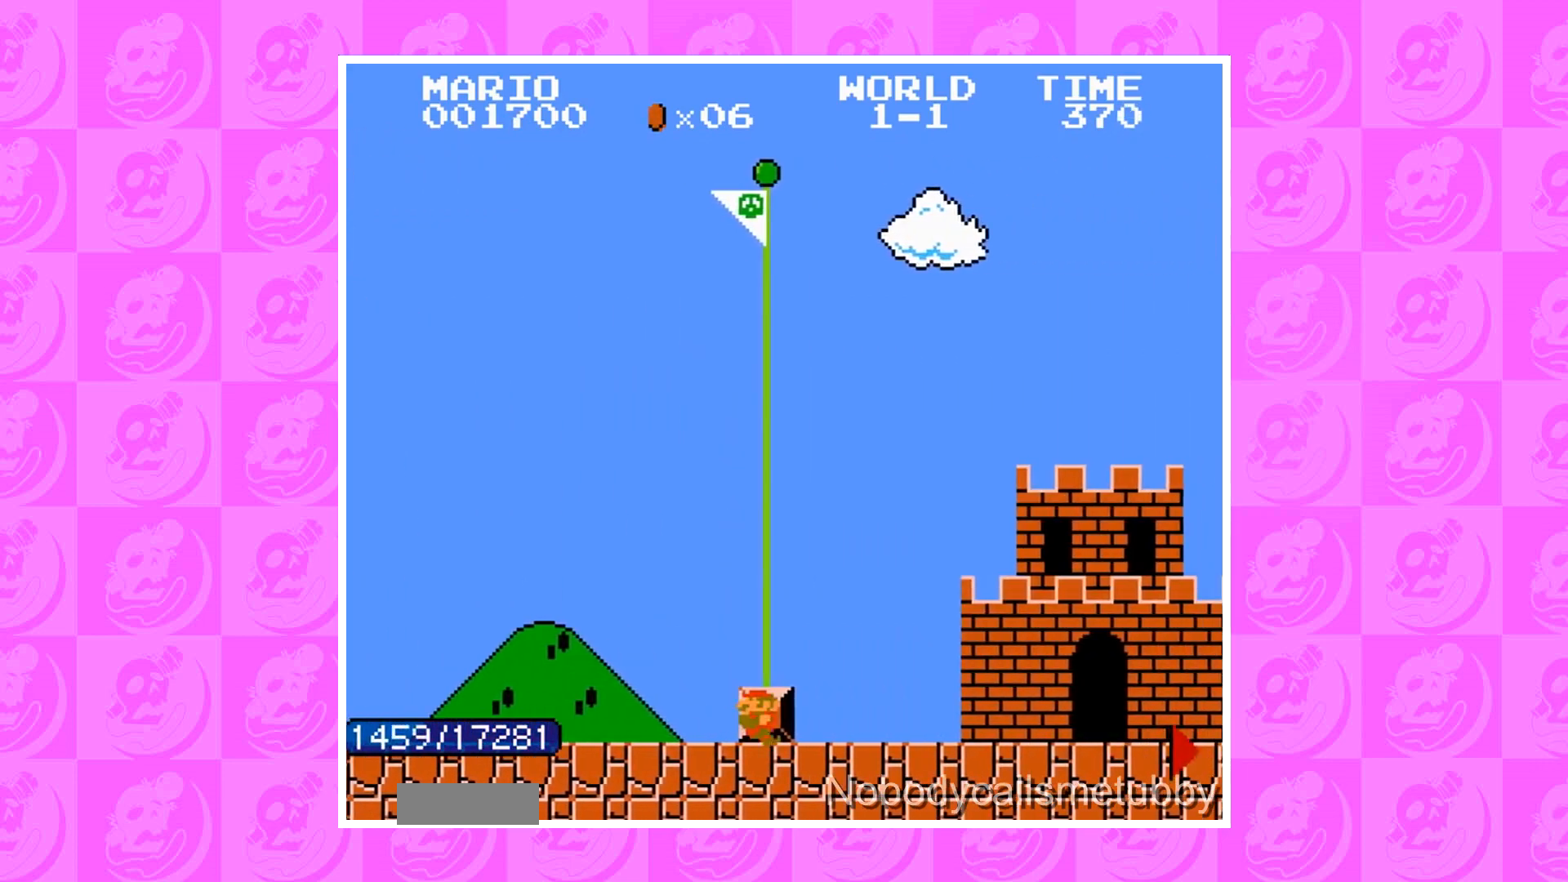
{"buttons": [], "events": [[67, "A", "down"], [67, "DPAD_LEFT", "down"], [101, "A", "up"], [101, "DPAD_LEFT", "up"]]}